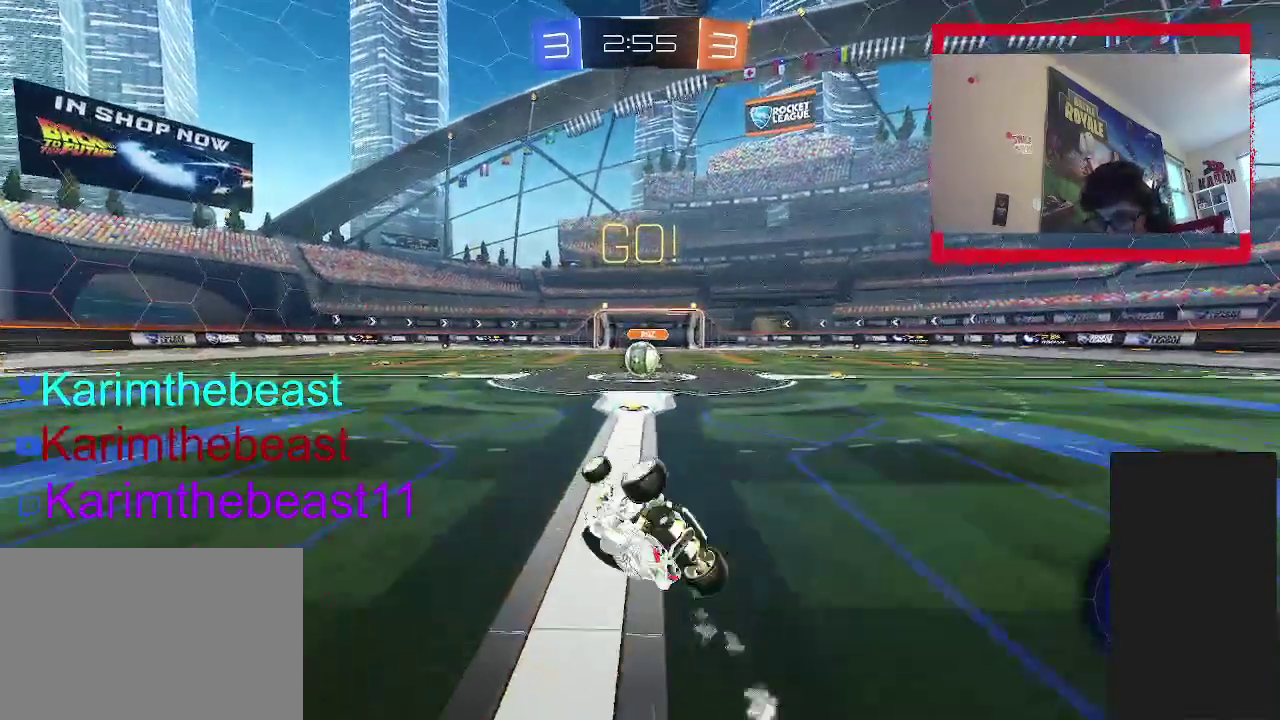
Gameplay with a controller (PlayStation layout); each line is a JSON object with the inputs held at the frame after it. "events" lists button and stick changes between this image and that frame as [ms after this image, input, new state], when the widget could be followed in between. Not read: L1 L3 R1 R3.
{"buttons": ["R2"], "left_stick": "center", "right_stick": "center", "events": [[183, "CIRCLE", "up"], [217, "left_stick", "down"], [383, "left_stick", "center"]]}
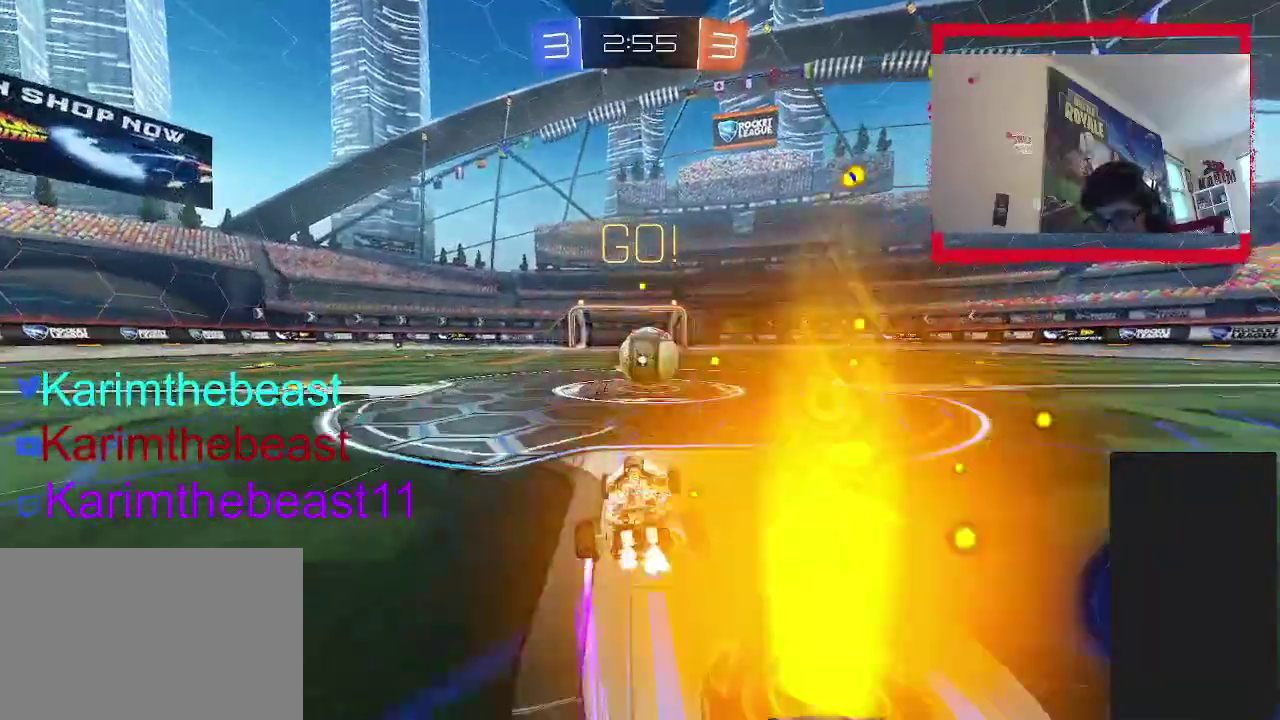
{"buttons": ["CROSS", "R2"], "left_stick": "up-left", "right_stick": "center", "events": [[100, "CROSS", "down"], [150, "left_stick", "up"], [183, "CROSS", "up"], [200, "left_stick", "up-left"], [283, "CROSS", "down"]]}
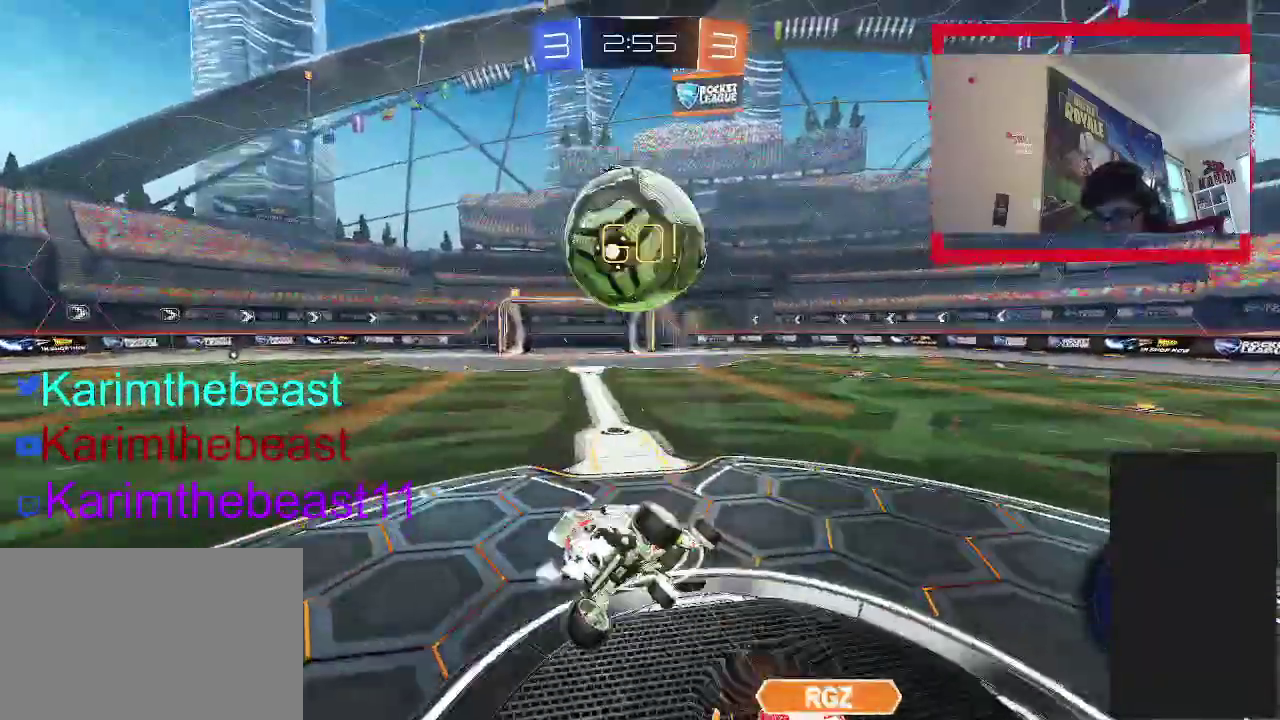
{"buttons": ["R2"], "left_stick": "center", "right_stick": "center", "events": [[483, "CROSS", "up"], [483, "left_stick", "center"]]}
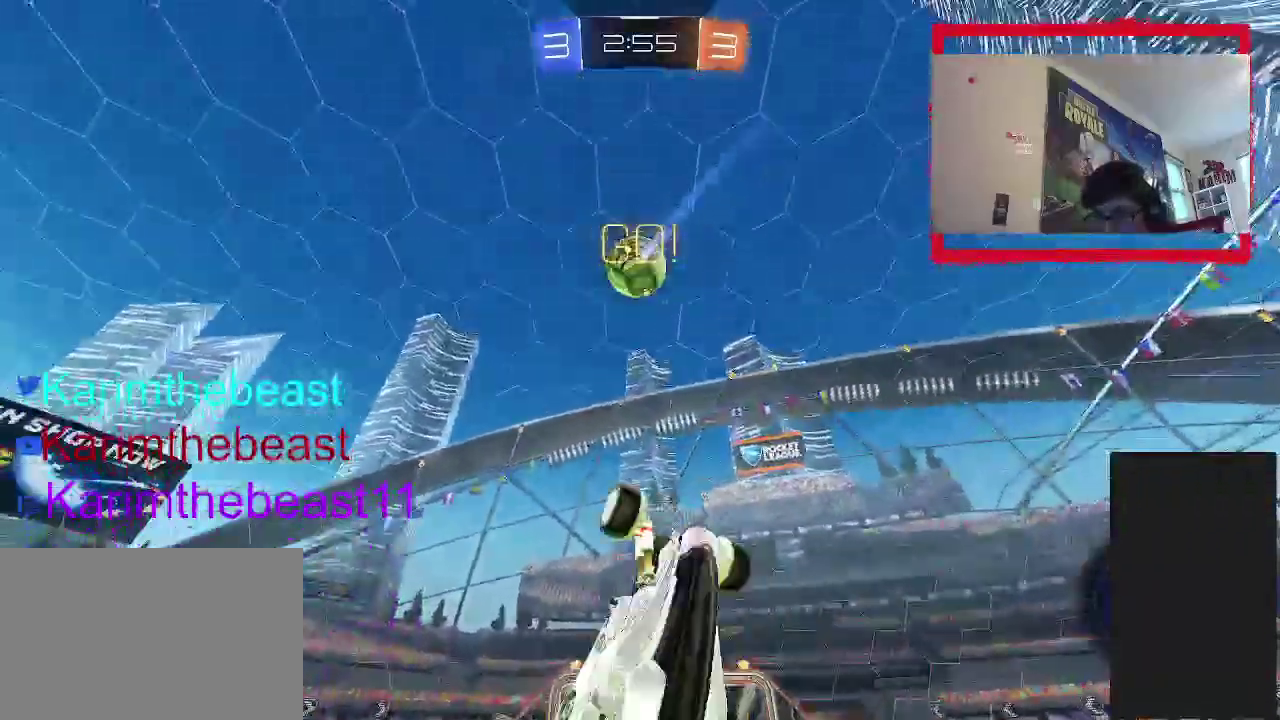
{"buttons": ["CIRCLE", "R2"], "left_stick": "up-left", "right_stick": "center", "events": [[100, "left_stick", "up"], [467, "CIRCLE", "down"], [467, "left_stick", "up-left"]]}
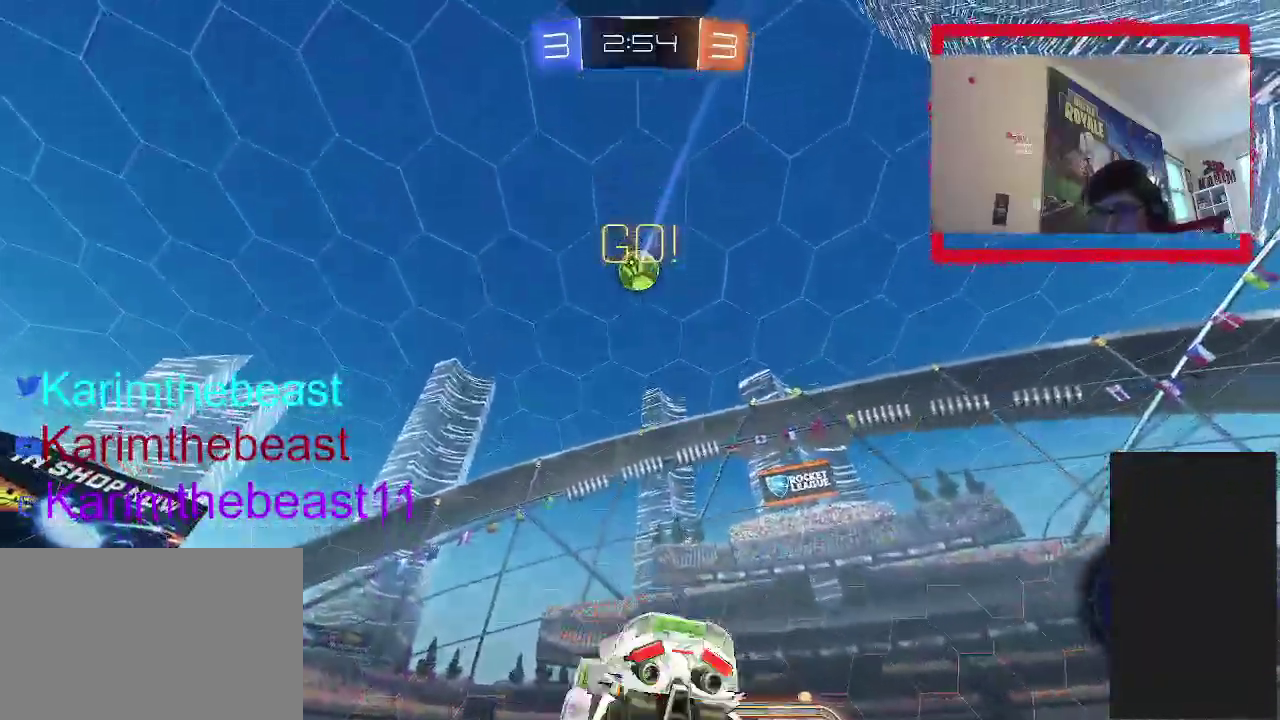
{"buttons": ["CROSS", "CIRCLE", "R2"], "left_stick": "up", "right_stick": "center", "events": [[17, "left_stick", "left"], [183, "TRIANGLE", "down"], [217, "left_stick", "up-left"], [267, "left_stick", "center"], [317, "TRIANGLE", "up"], [433, "CROSS", "down"], [450, "left_stick", "up"]]}
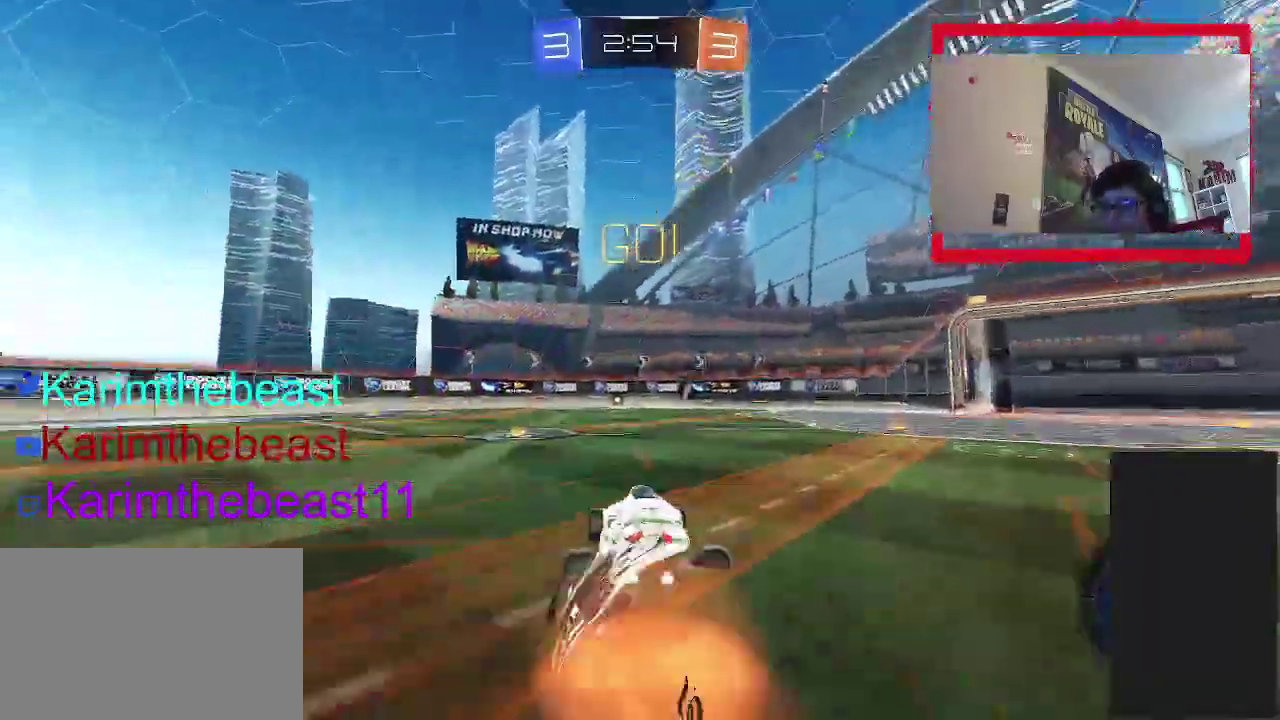
{"buttons": ["R2"], "left_stick": "up", "right_stick": "center", "events": [[17, "CROSS", "up"], [83, "CROSS", "down"], [100, "CIRCLE", "up"], [233, "CROSS", "up"]]}
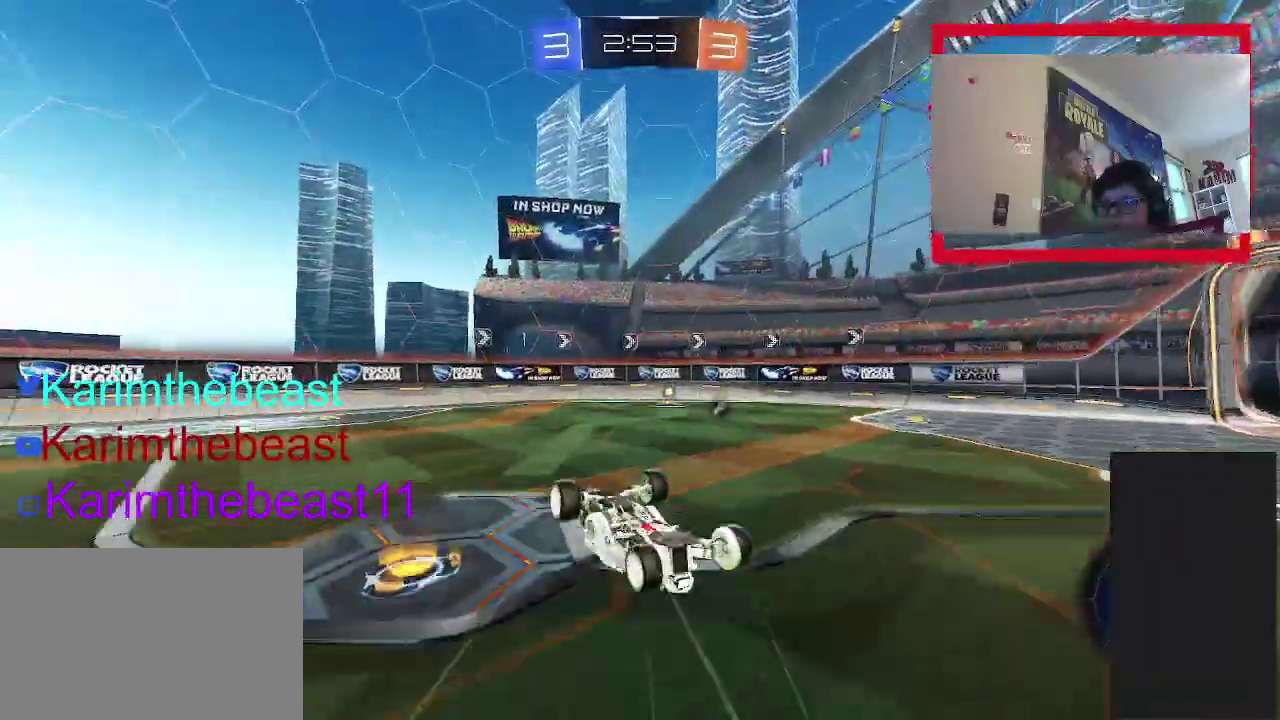
{"buttons": ["R2"], "left_stick": "center", "right_stick": "center", "events": [[117, "left_stick", "center"], [283, "left_stick", "up-right"], [350, "R2", "up"], [483, "left_stick", "center"], [500, "R2", "down"]]}
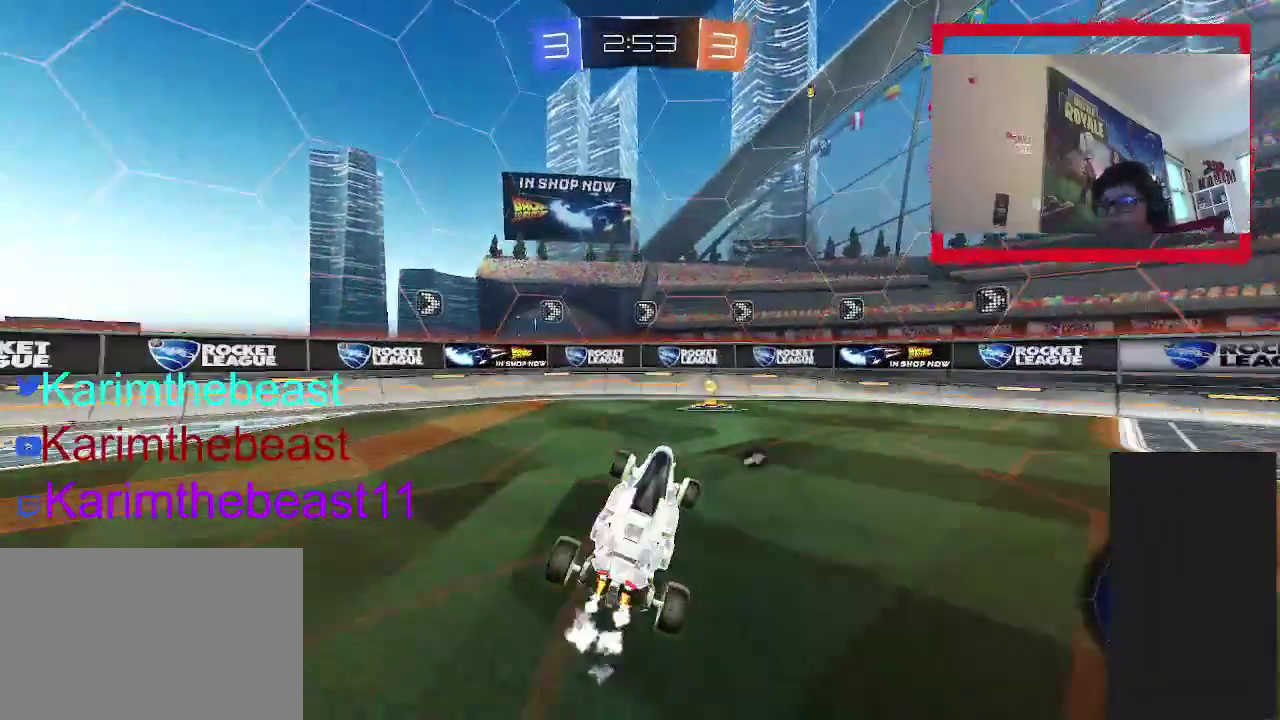
{"buttons": ["R2"], "left_stick": "up-left", "right_stick": "center", "events": [[133, "left_stick", "up-right"], [267, "left_stick", "up"], [333, "TRIANGLE", "down"], [483, "TRIANGLE", "up"], [483, "left_stick", "up-left"]]}
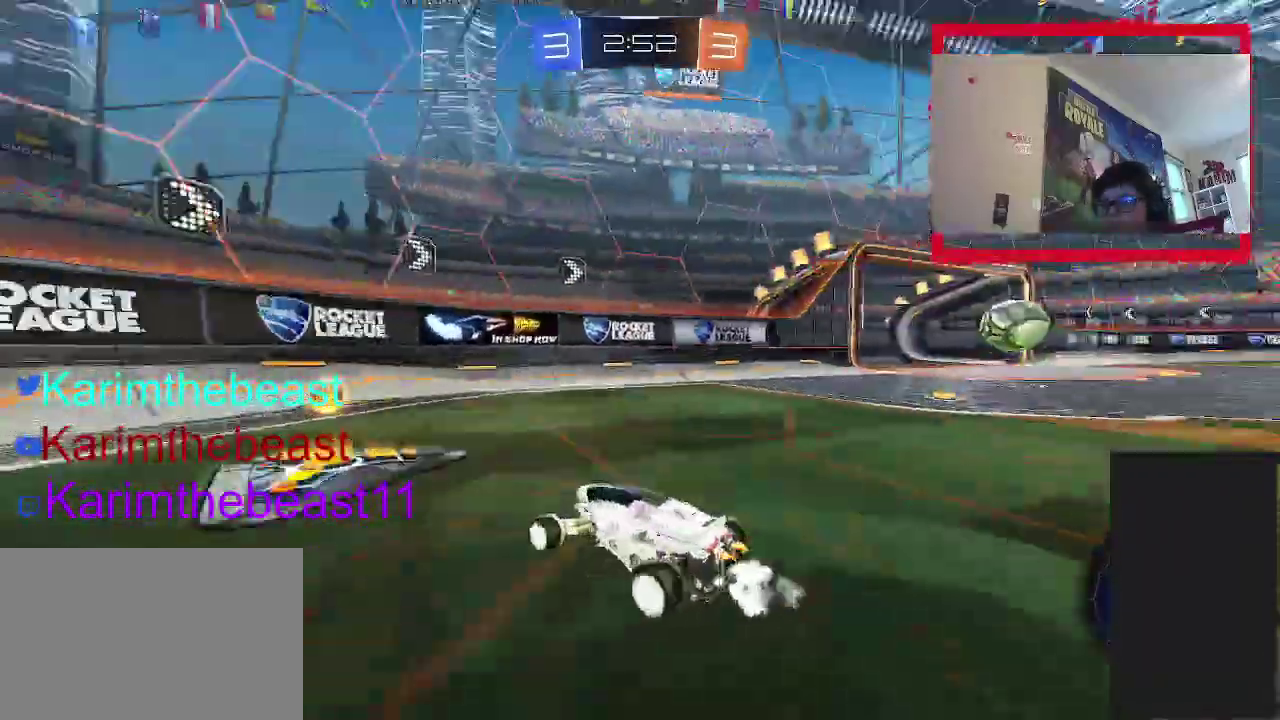
{"buttons": ["R2"], "left_stick": "up-left", "right_stick": "center", "events": []}
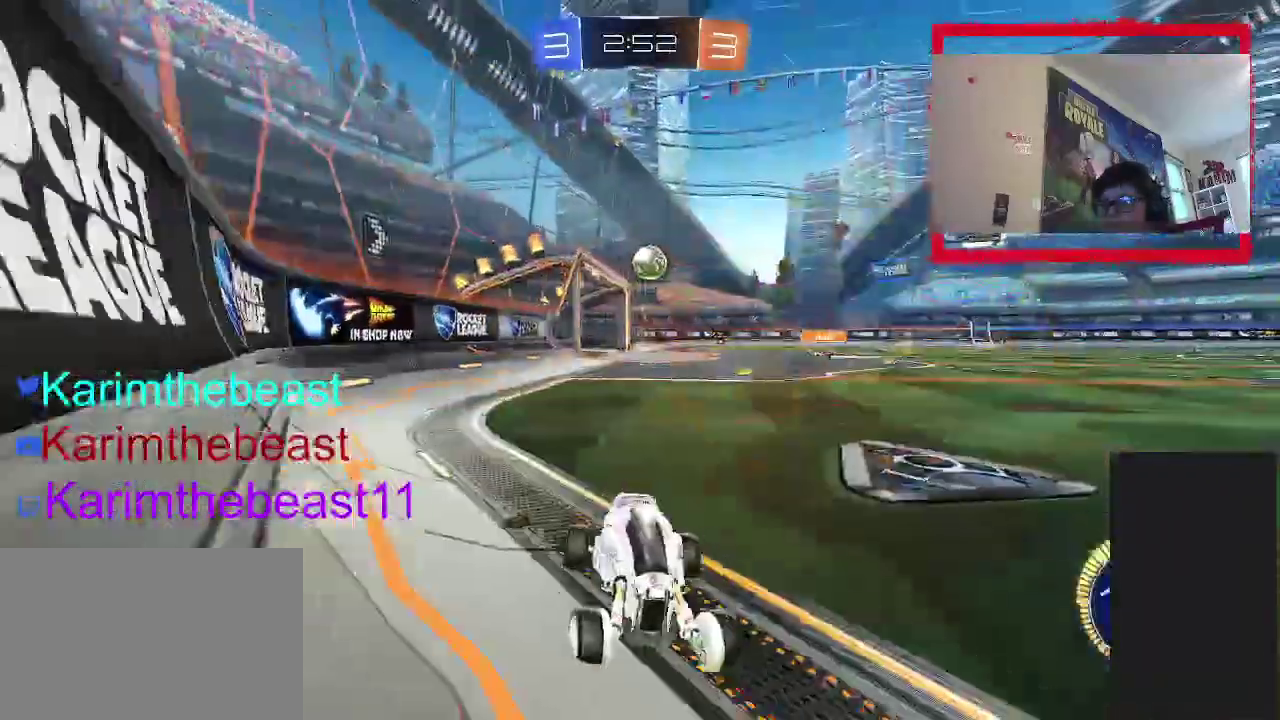
{"buttons": ["R2"], "left_stick": "up-left", "right_stick": "center", "events": []}
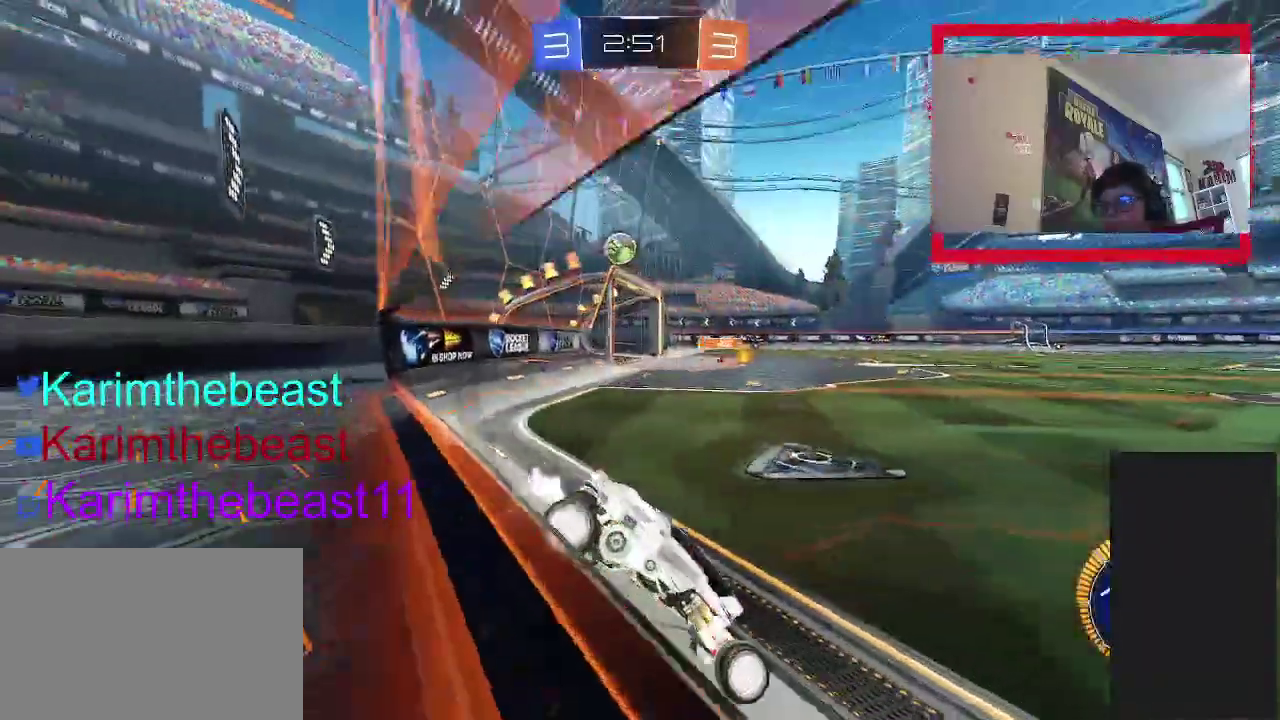
{"buttons": ["CIRCLE", "R2"], "left_stick": "left", "right_stick": "center", "events": [[33, "CIRCLE", "down"], [83, "left_stick", "left"]]}
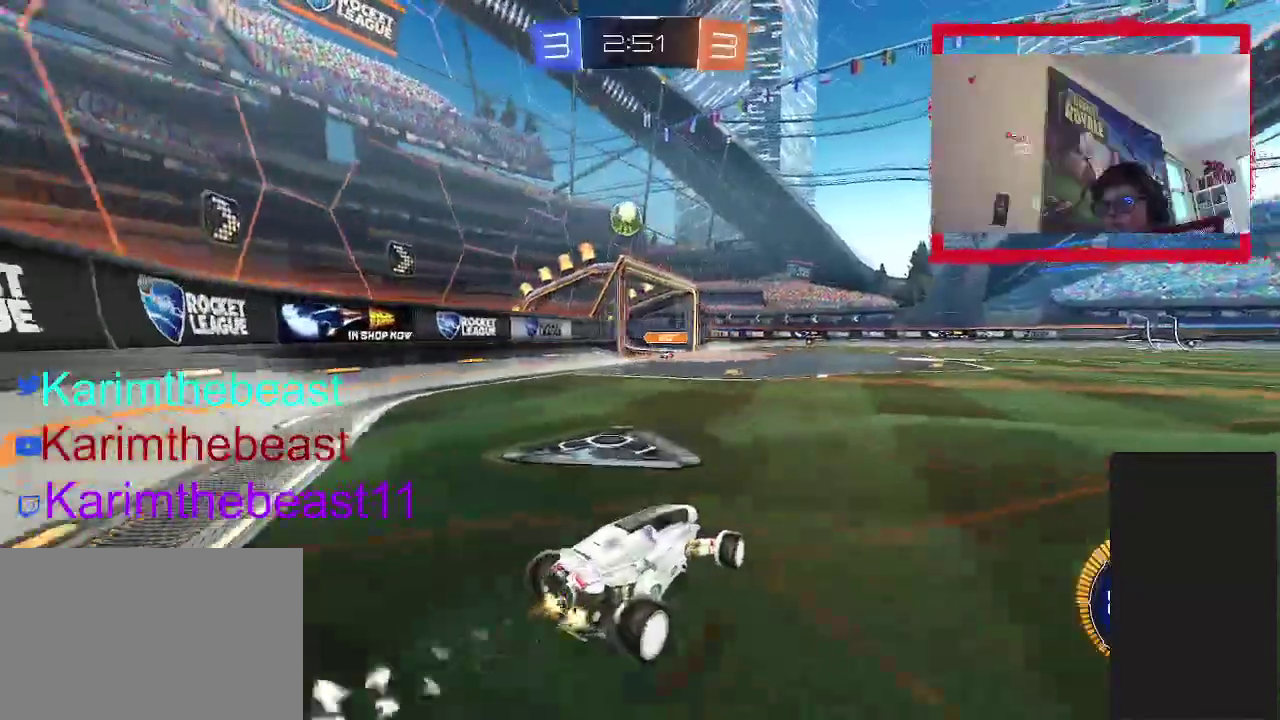
{"buttons": ["CROSS", "CIRCLE", "R2"], "left_stick": "center", "right_stick": "center", "events": [[217, "left_stick", "center"], [267, "CIRCLE", "up"], [300, "CROSS", "down"], [350, "left_stick", "down-left"], [383, "CIRCLE", "down"], [400, "left_stick", "down"], [450, "CROSS", "up"], [483, "left_stick", "center"], [500, "CROSS", "down"]]}
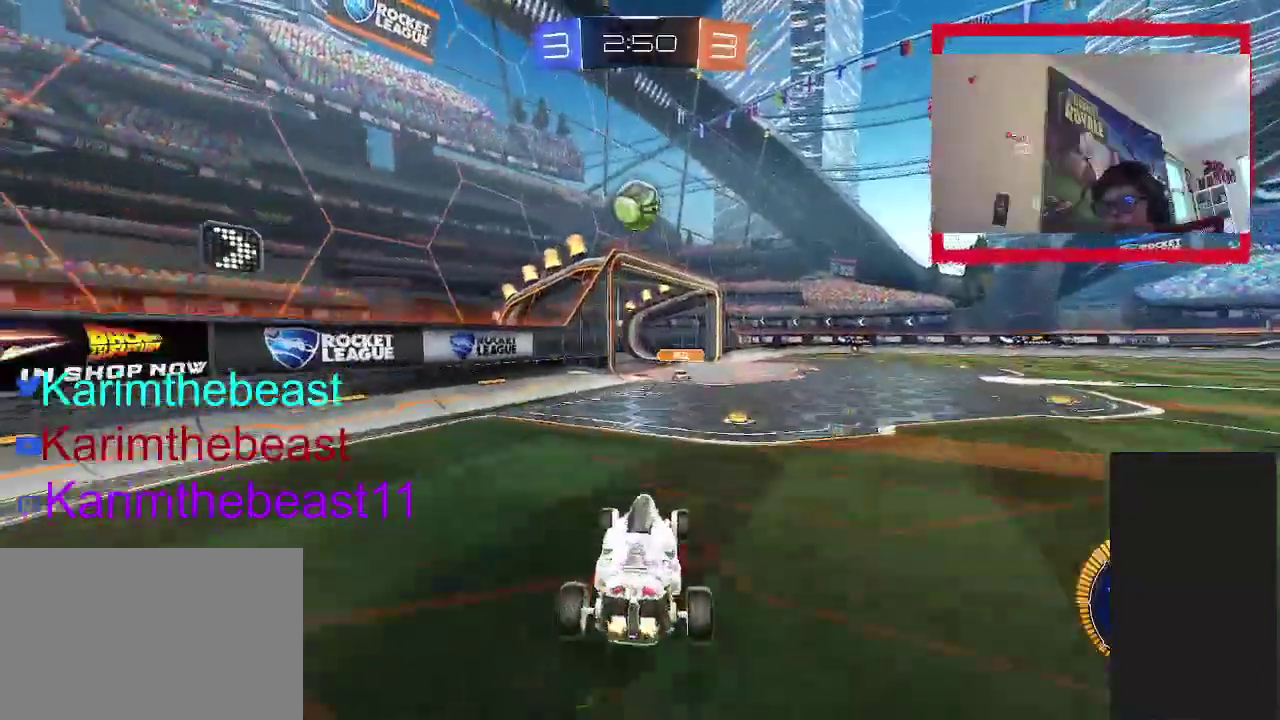
{"buttons": ["CIRCLE", "R2"], "left_stick": "center", "right_stick": "center", "events": [[150, "CROSS", "up"], [200, "left_stick", "up-right"], [267, "left_stick", "up"], [417, "left_stick", "center"]]}
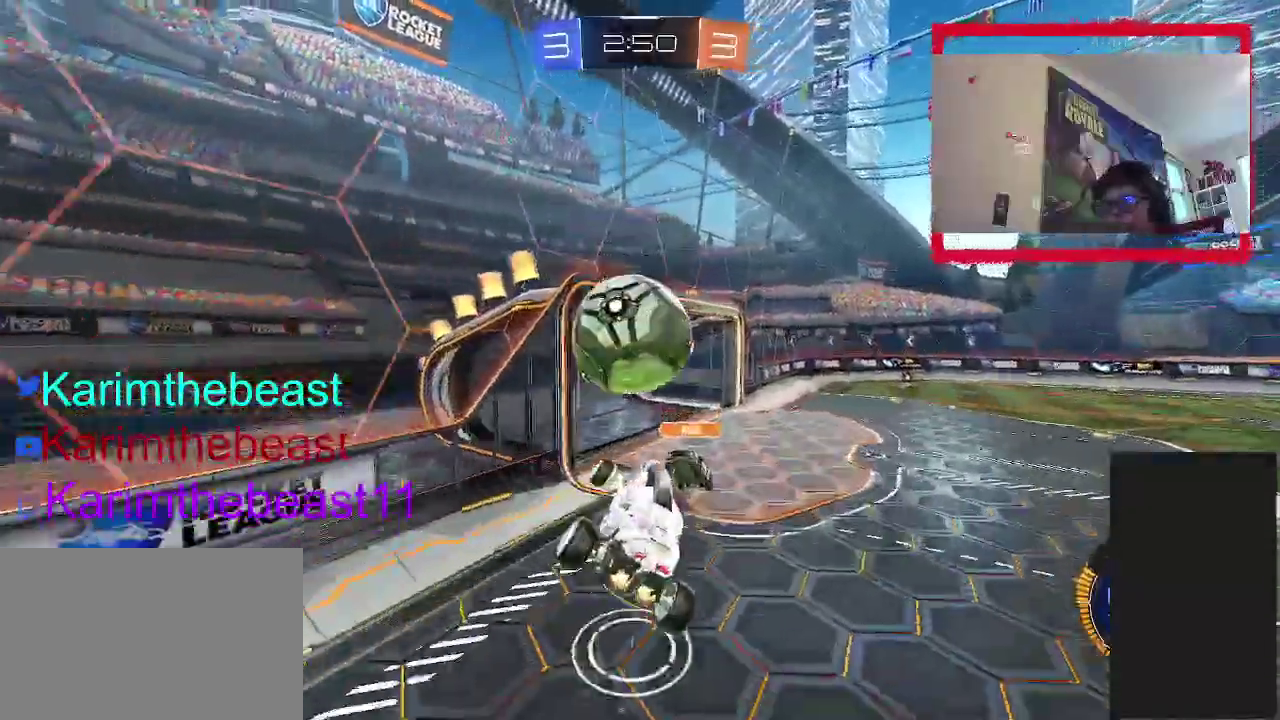
{"buttons": ["R2"], "left_stick": "right", "right_stick": "center", "events": [[217, "CIRCLE", "up"], [500, "left_stick", "right"]]}
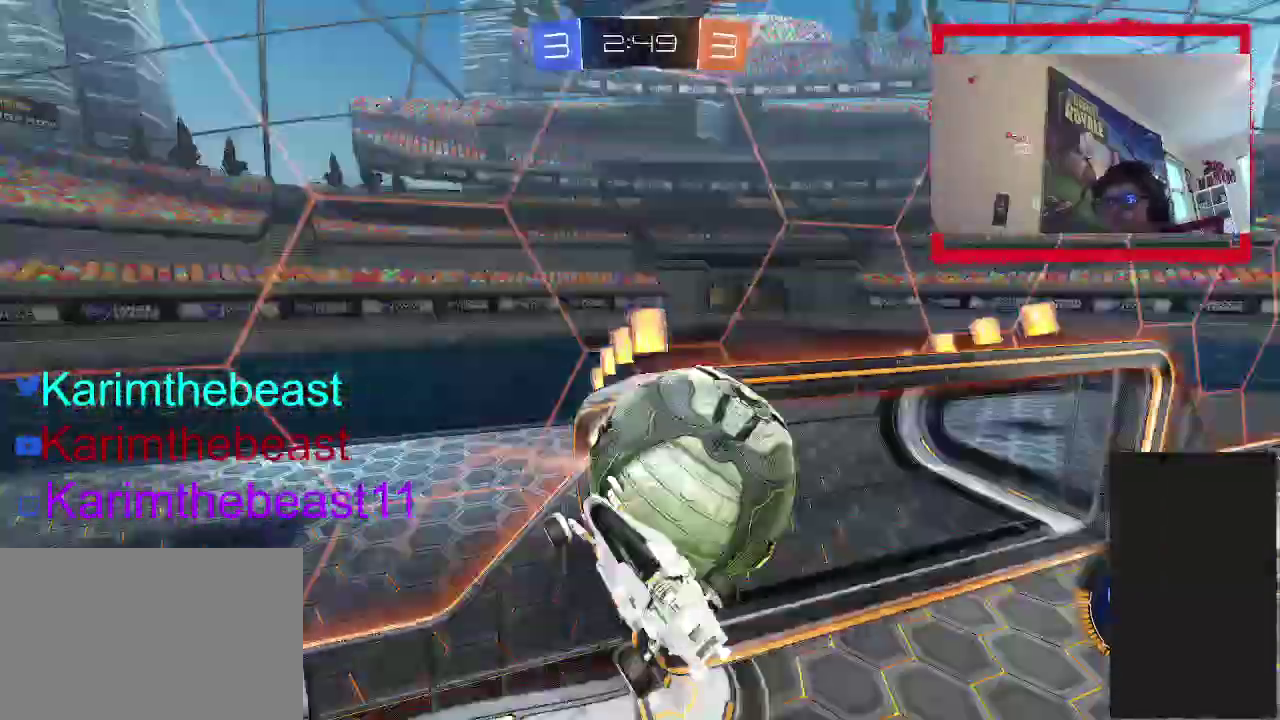
{"buttons": ["R2"], "left_stick": "down-right", "right_stick": "center", "events": [[100, "left_stick", "down-right"]]}
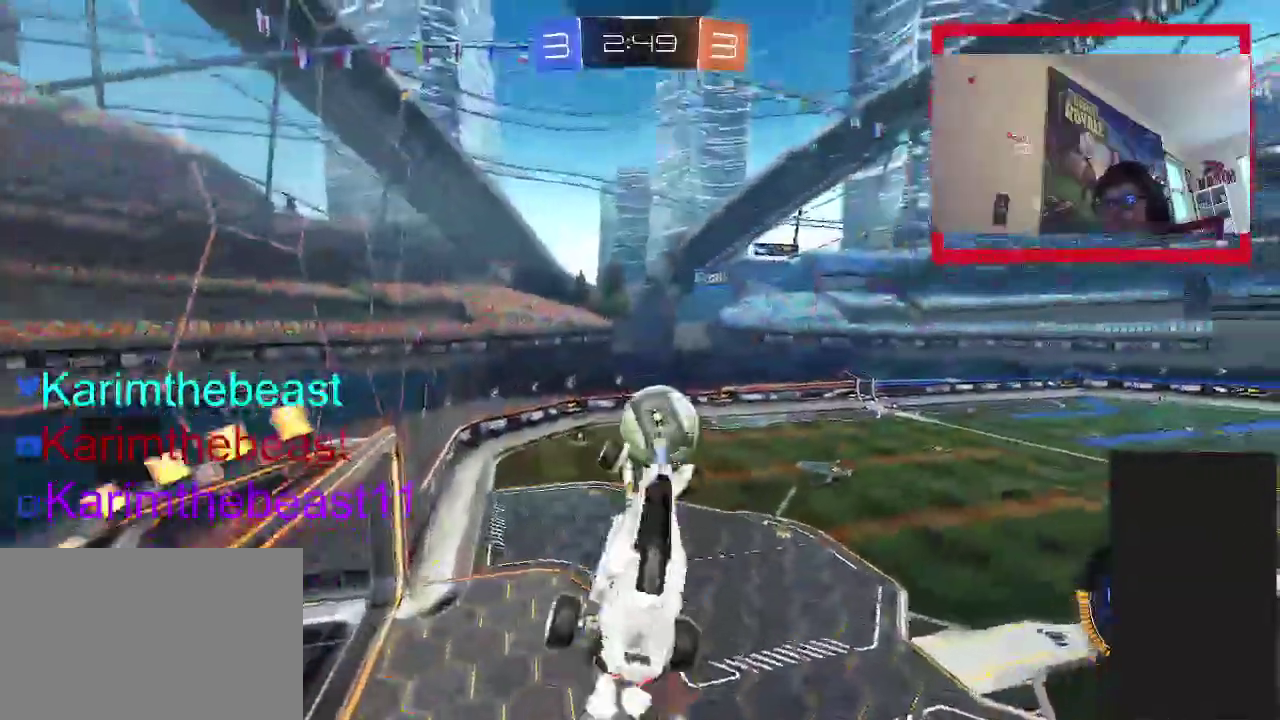
{"buttons": ["CROSS", "CIRCLE", "R2"], "left_stick": "center", "right_stick": "center", "events": [[150, "CIRCLE", "down"], [317, "left_stick", "up-left"], [367, "left_stick", "down"], [467, "CROSS", "down"], [483, "left_stick", "center"]]}
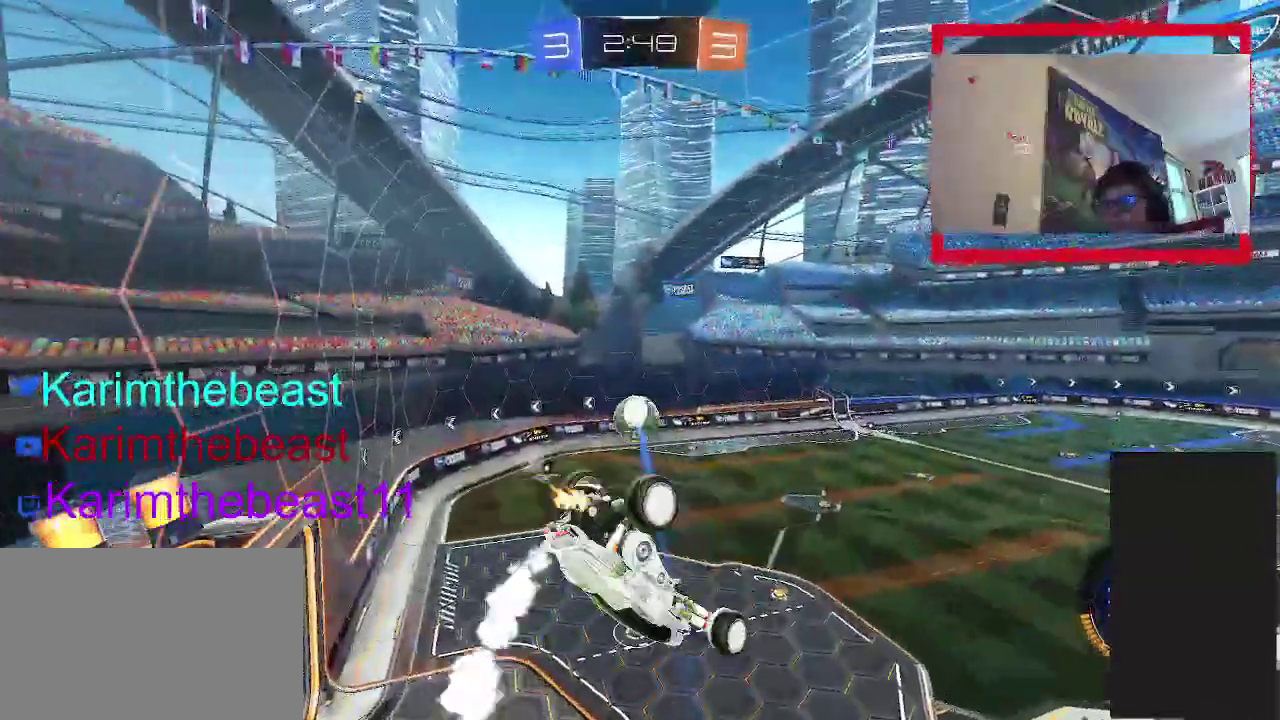
{"buttons": ["CIRCLE", "R2"], "left_stick": "down-right", "right_stick": "center", "events": [[133, "CROSS", "up"], [317, "left_stick", "right"], [383, "left_stick", "down-right"]]}
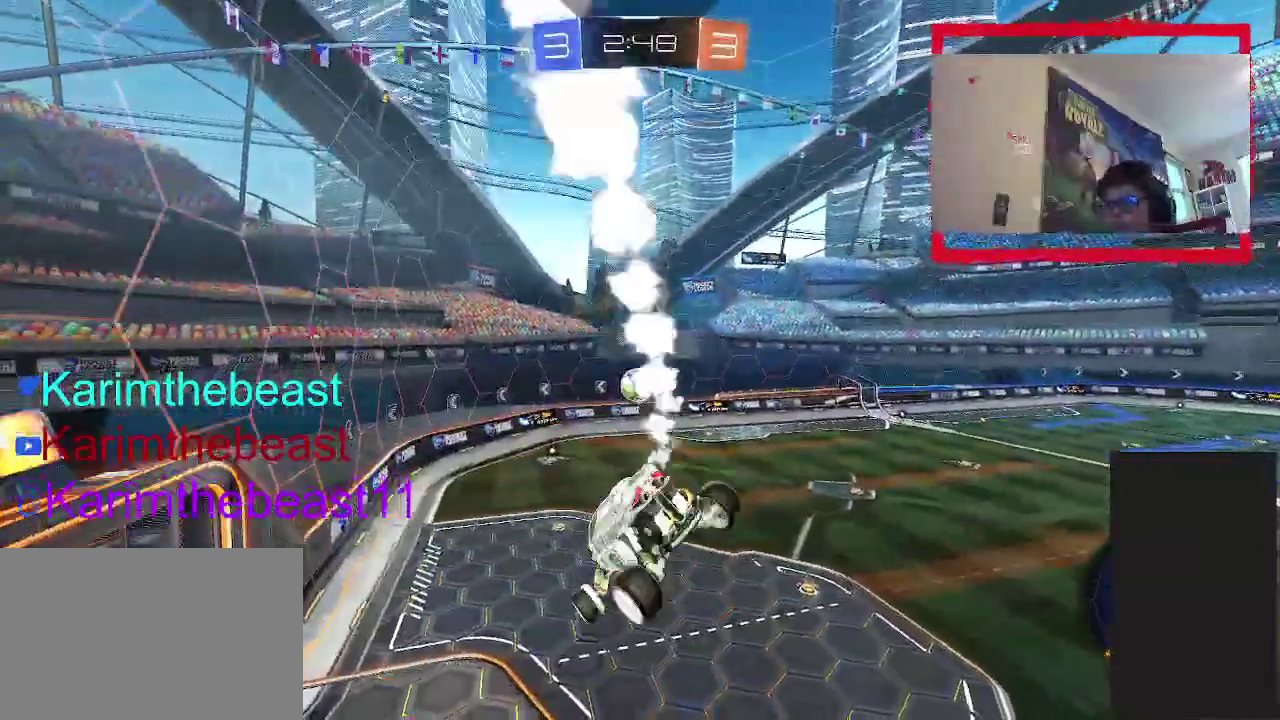
{"buttons": ["CIRCLE", "R2"], "left_stick": "center", "right_stick": "center", "events": [[17, "left_stick", "center"], [167, "left_stick", "left"], [417, "left_stick", "center"]]}
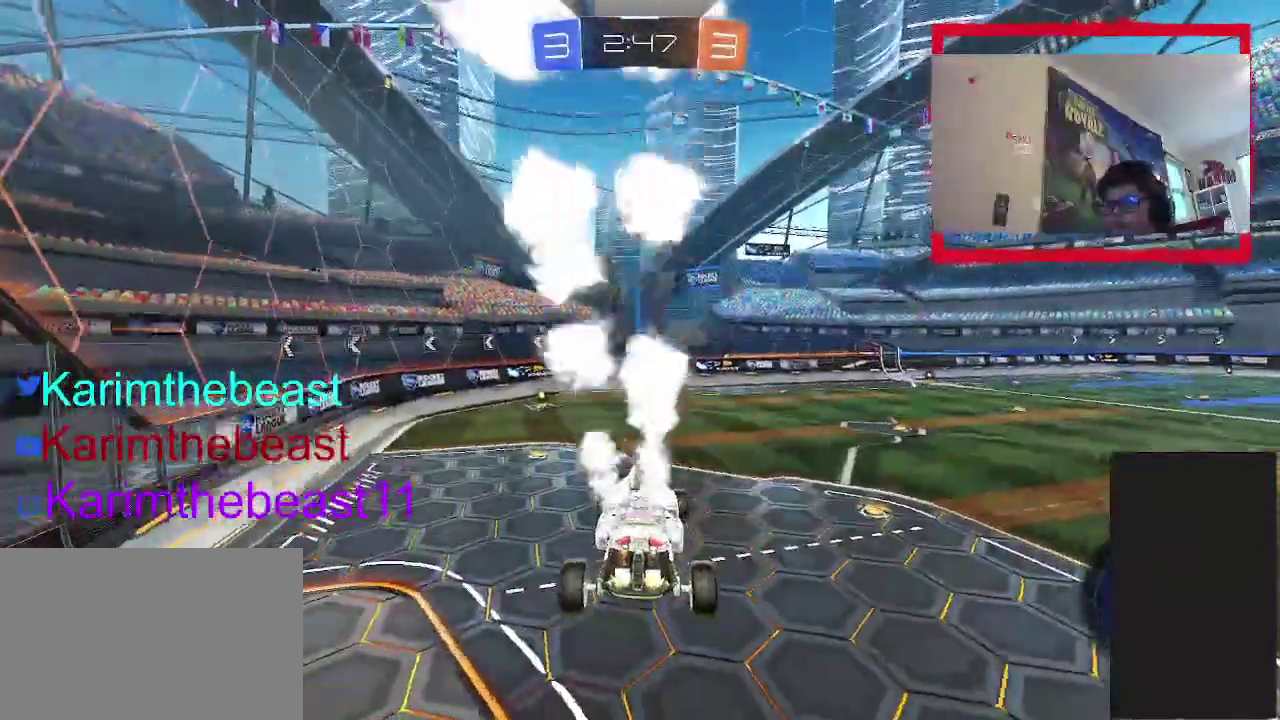
{"buttons": ["CIRCLE", "R2"], "left_stick": "center", "right_stick": "center", "events": [[67, "left_stick", "left"], [317, "left_stick", "center"]]}
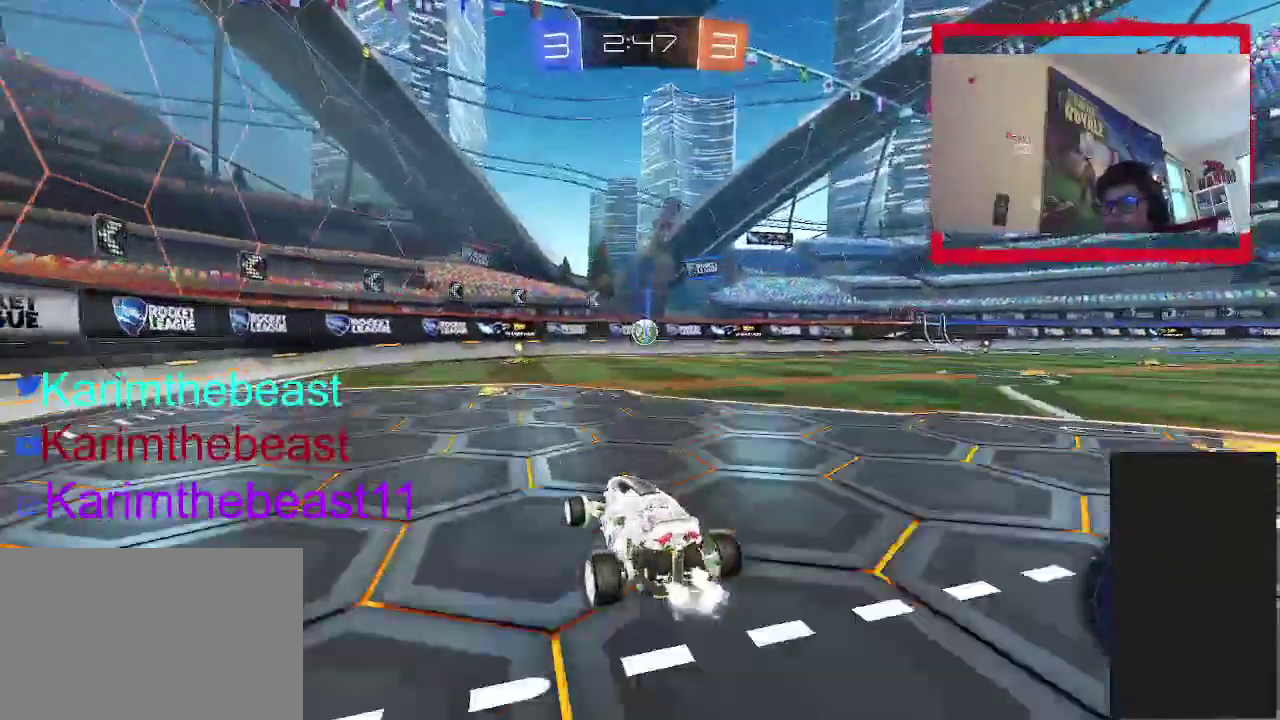
{"buttons": ["CIRCLE", "R2"], "left_stick": "center", "right_stick": "center", "events": [[317, "left_stick", "up-right"], [483, "left_stick", "center"]]}
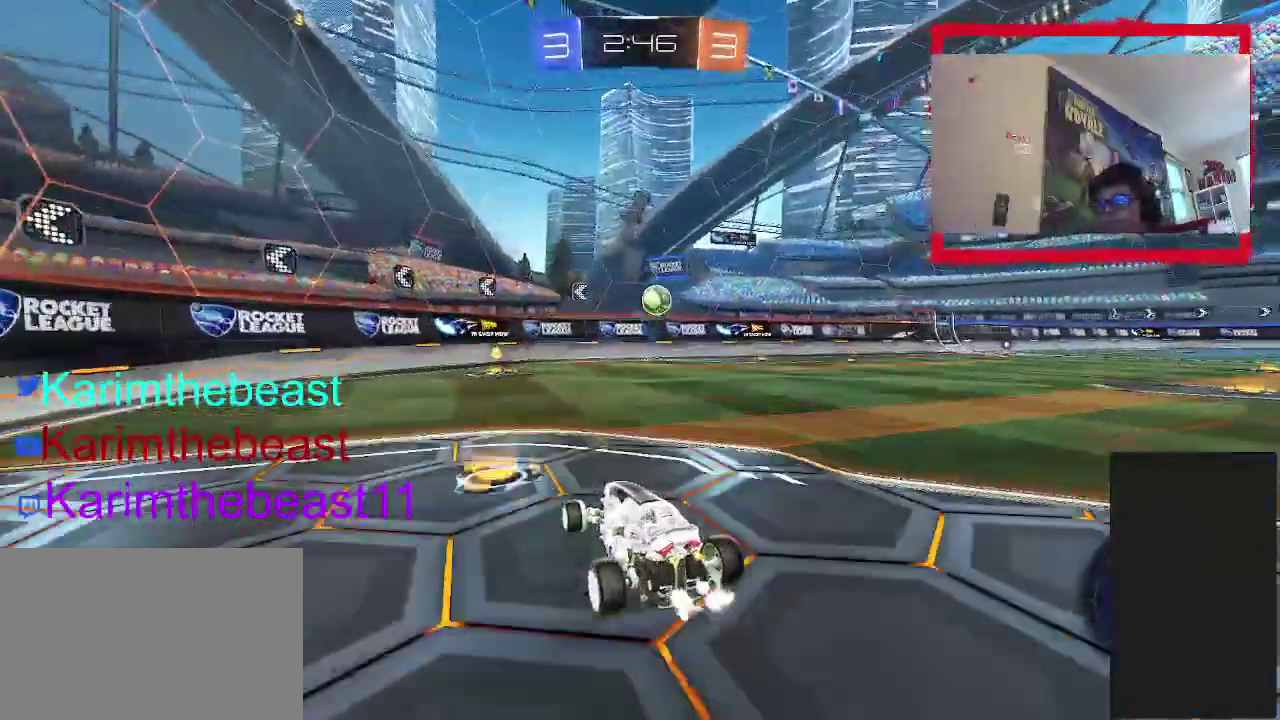
{"buttons": ["CIRCLE", "R2"], "left_stick": "up-right", "right_stick": "center", "events": [[450, "left_stick", "up-right"]]}
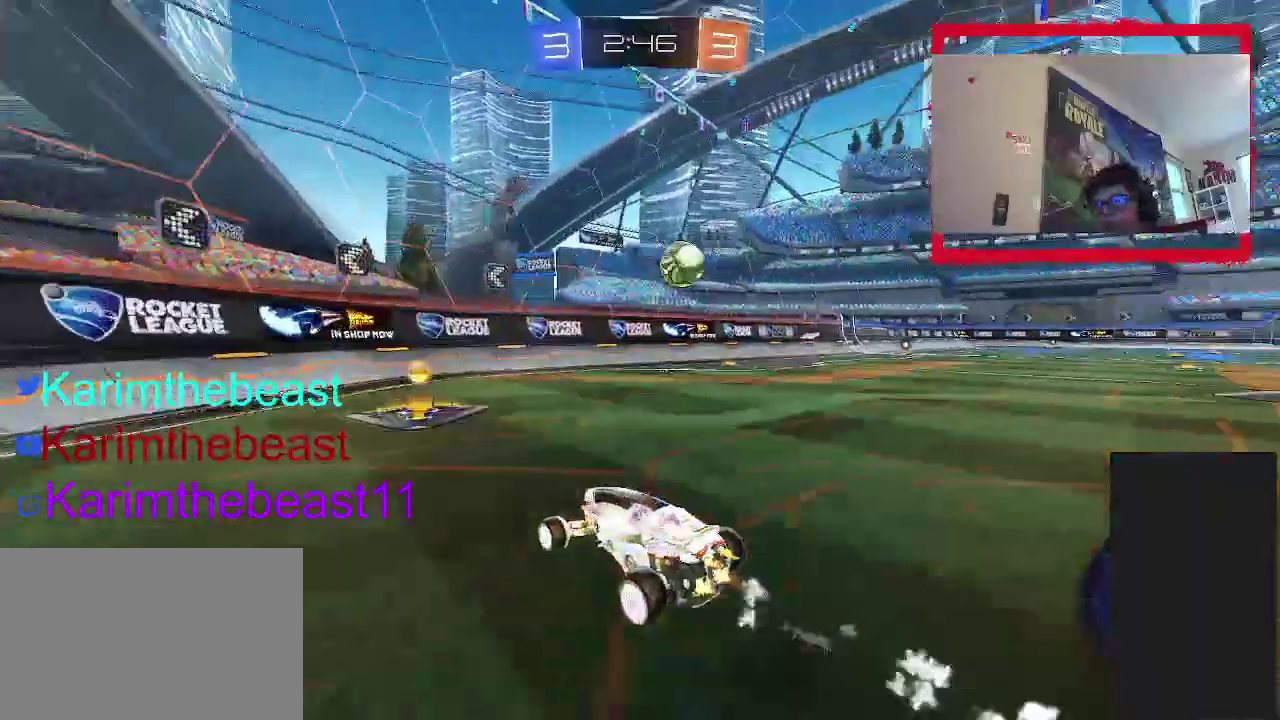
{"buttons": ["R2"], "left_stick": "up-right", "right_stick": "center", "events": [[333, "CIRCLE", "up"]]}
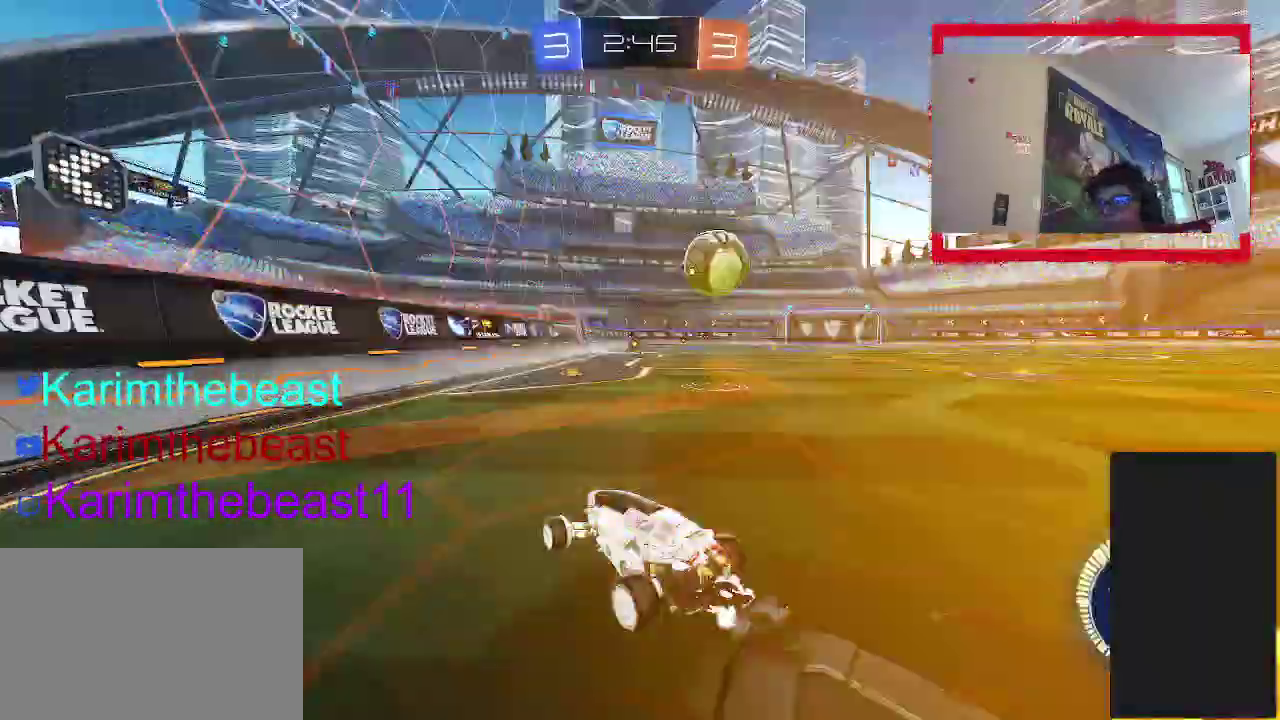
{"buttons": ["R2"], "left_stick": "up-right", "right_stick": "center", "events": []}